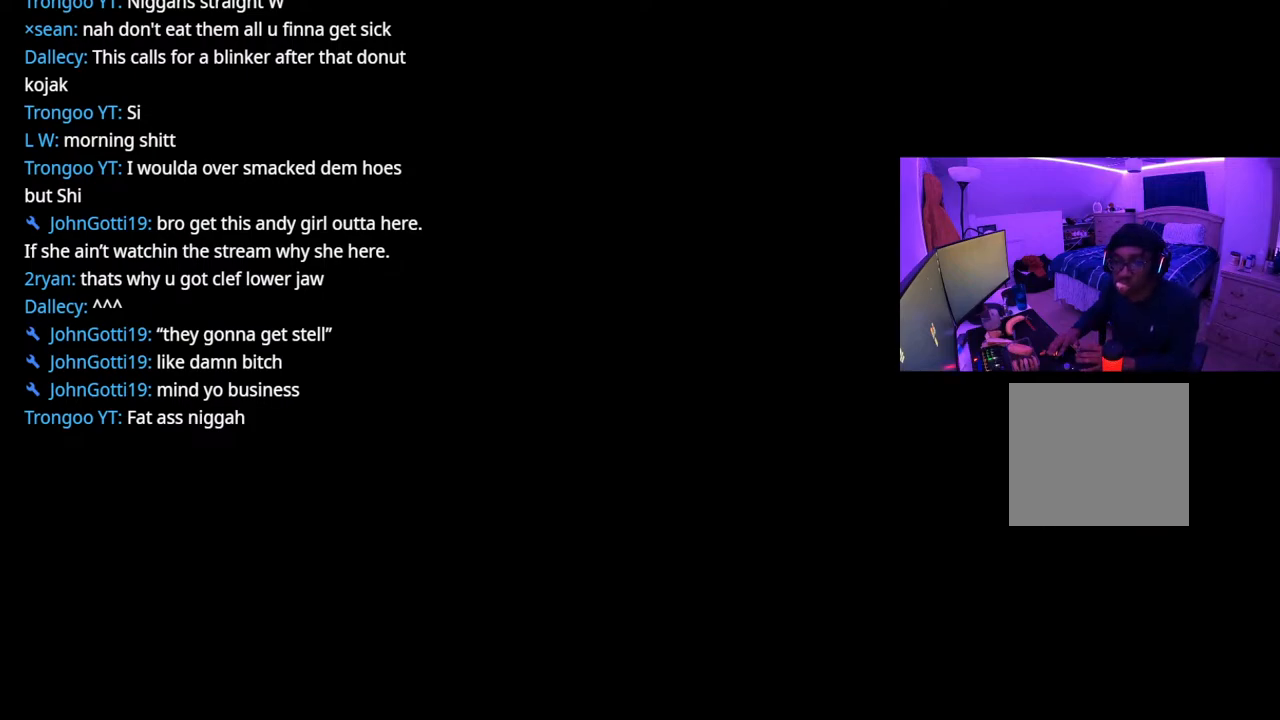
Gameplay with a controller (Xbox layout); each line is a JSON object with the inputs held at the frame after it. "events" lists button and stick changes between this image and that frame as [ms after this image, input, new state], when the widget could be followed in between. Not read: L3.
{"buttons": [], "left_stick": "up", "right_stick": "center", "events": [[267, "left_stick", "center"], [483, "left_stick", "up"]]}
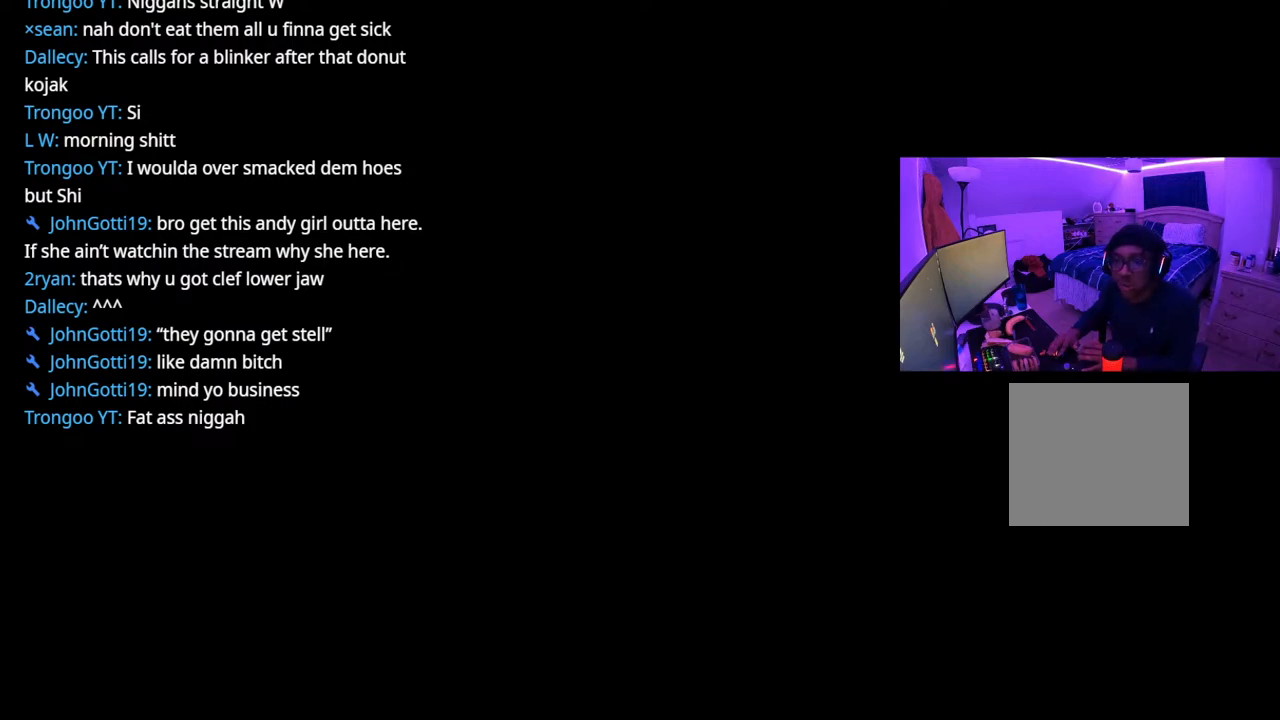
{"buttons": [], "left_stick": "center", "right_stick": "center", "events": [[150, "left_stick", "up-left"], [250, "left_stick", "center"]]}
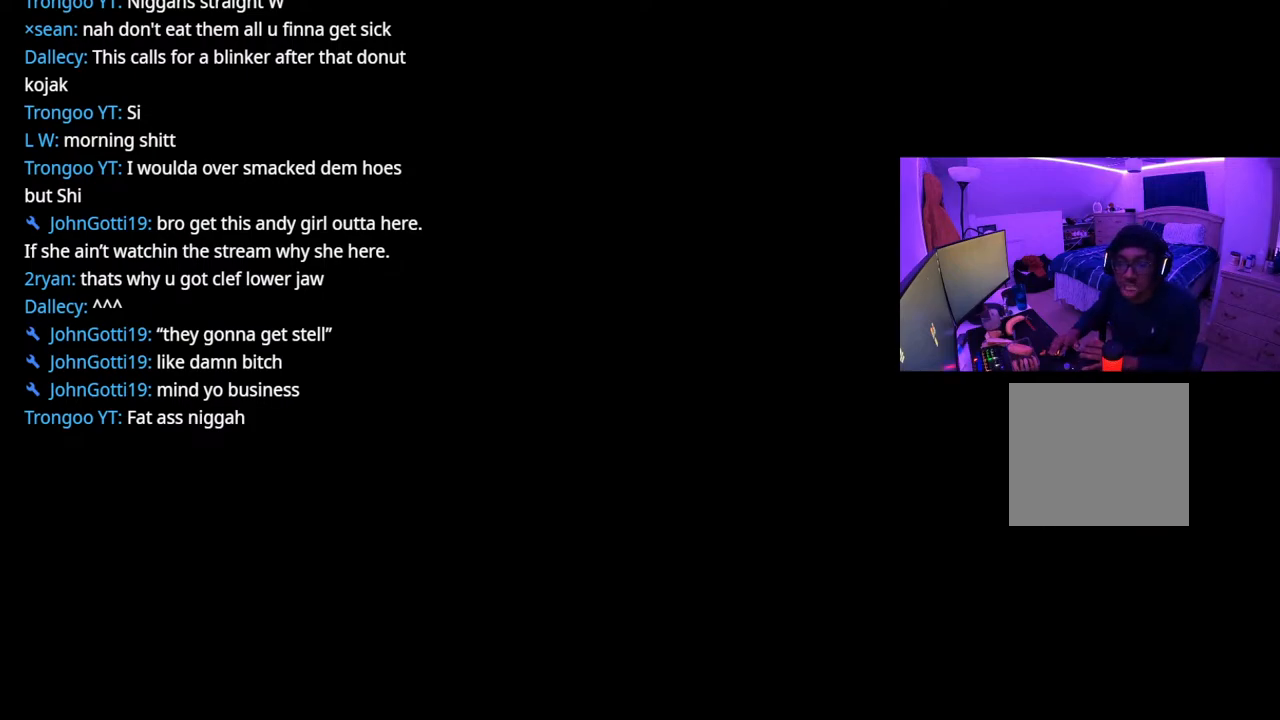
{"buttons": [], "left_stick": "center", "right_stick": "center", "events": []}
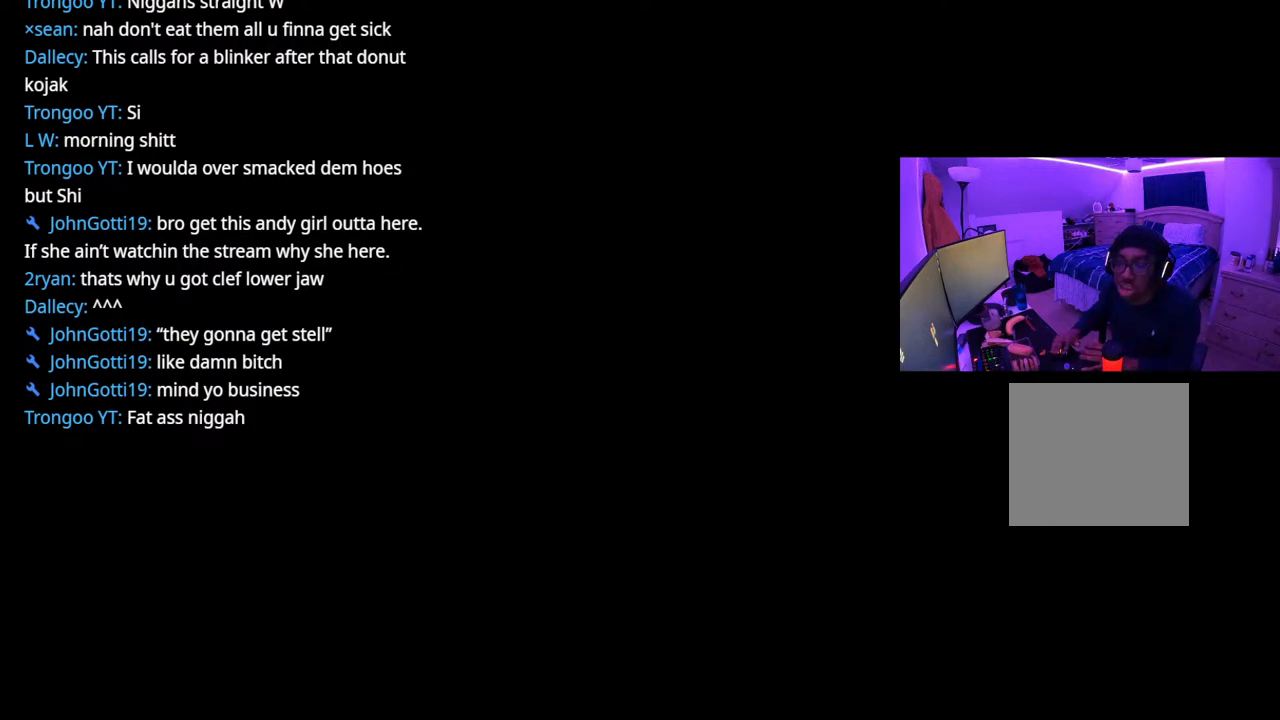
{"buttons": [], "left_stick": "center", "right_stick": "center", "events": []}
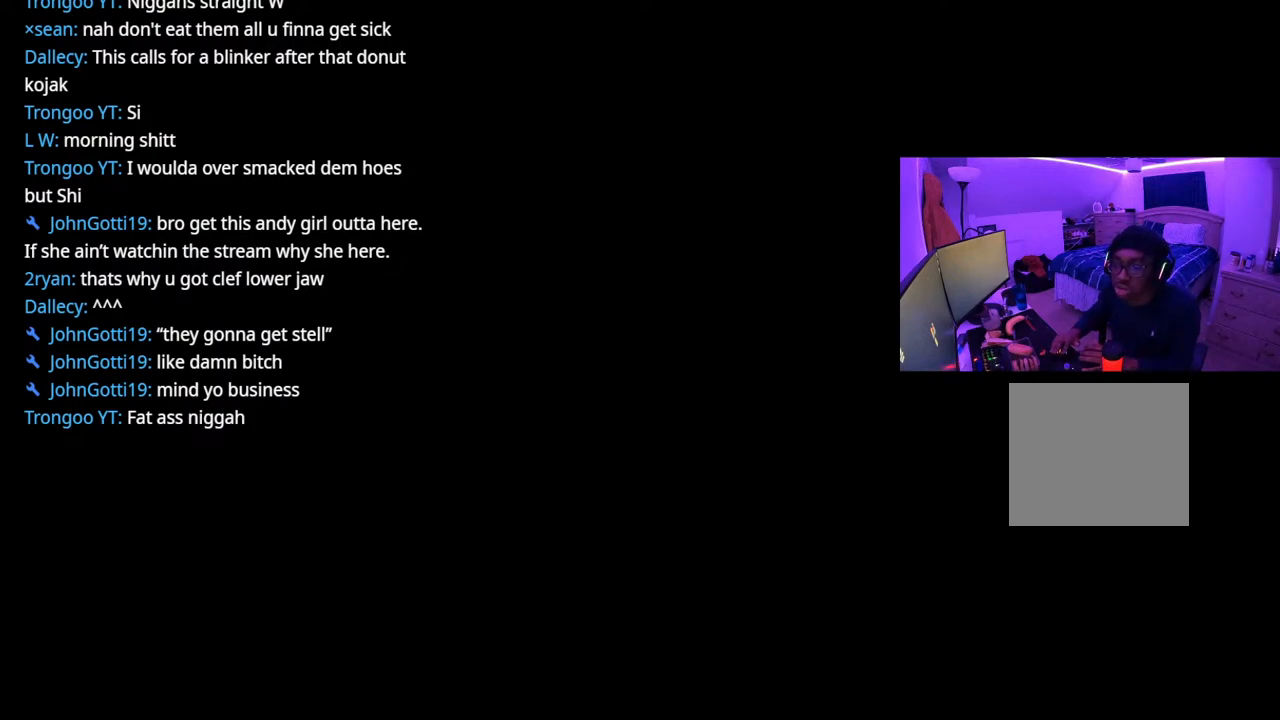
{"buttons": [], "left_stick": "center", "right_stick": "center", "events": []}
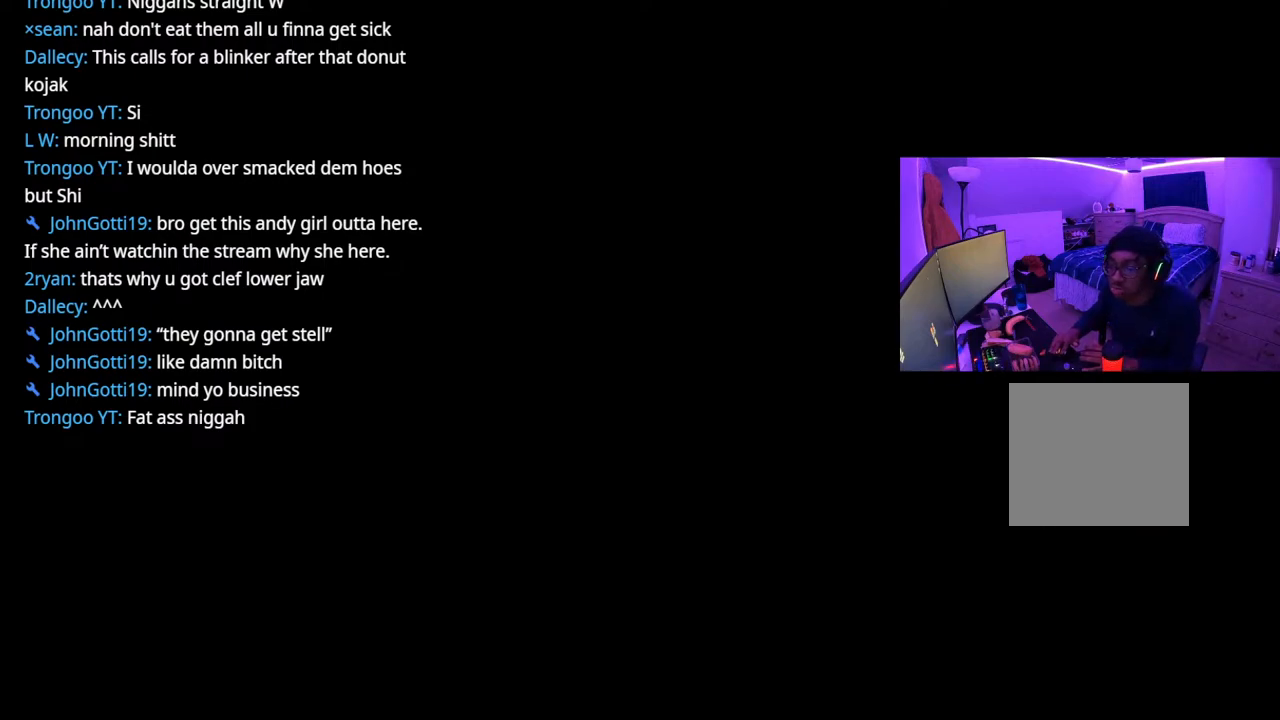
{"buttons": [], "left_stick": "center", "right_stick": "center", "events": []}
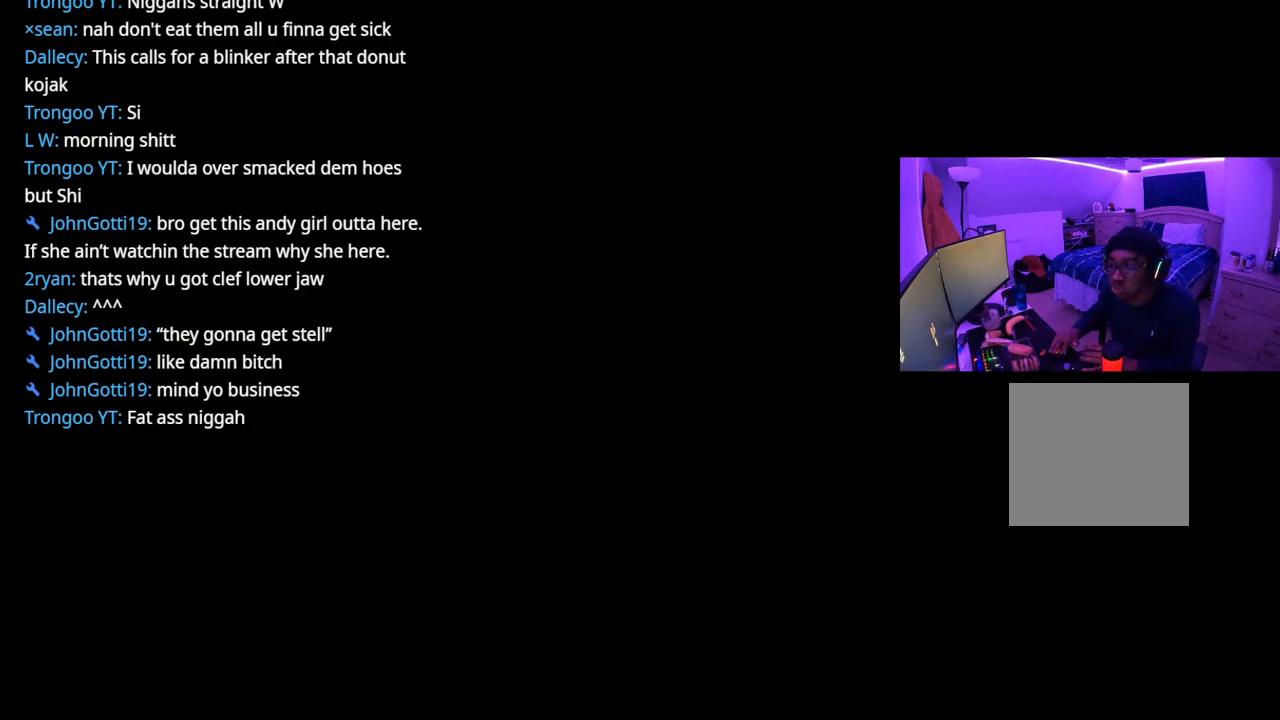
{"buttons": [], "left_stick": "left", "right_stick": "center", "events": [[450, "left_stick", "left"]]}
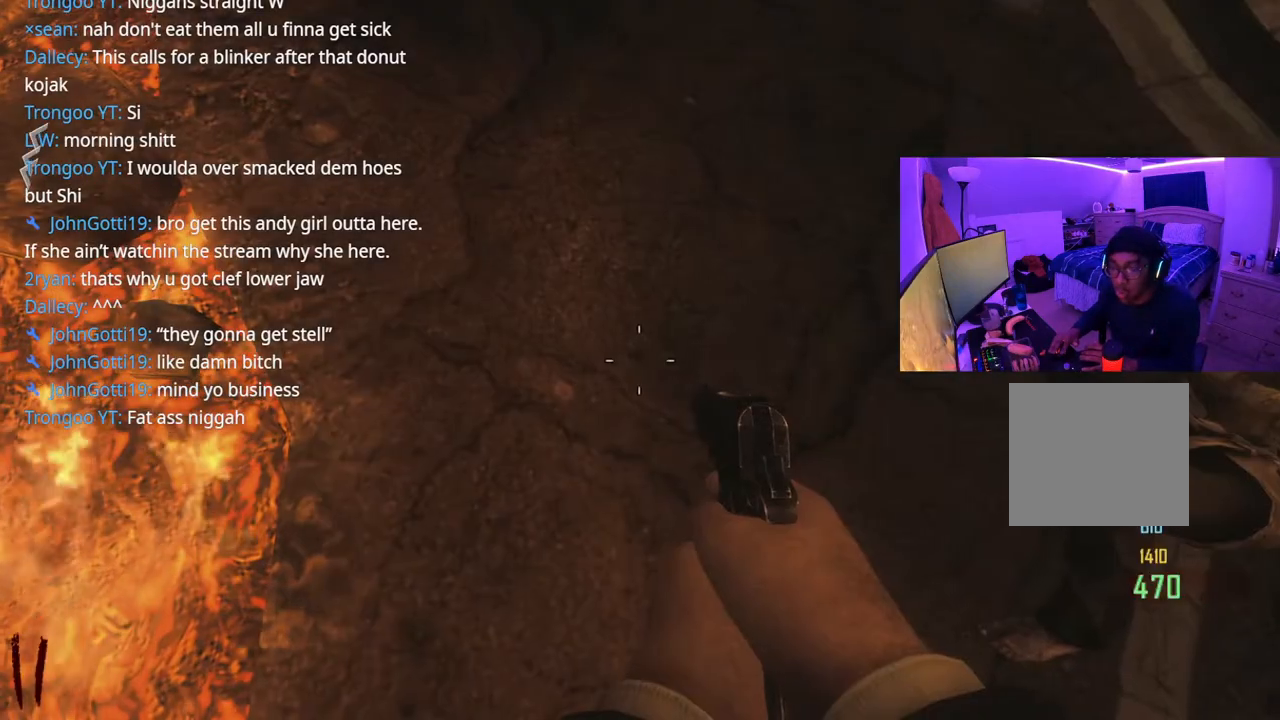
{"buttons": [], "left_stick": "center", "right_stick": "center", "events": [[467, "left_stick", "center"]]}
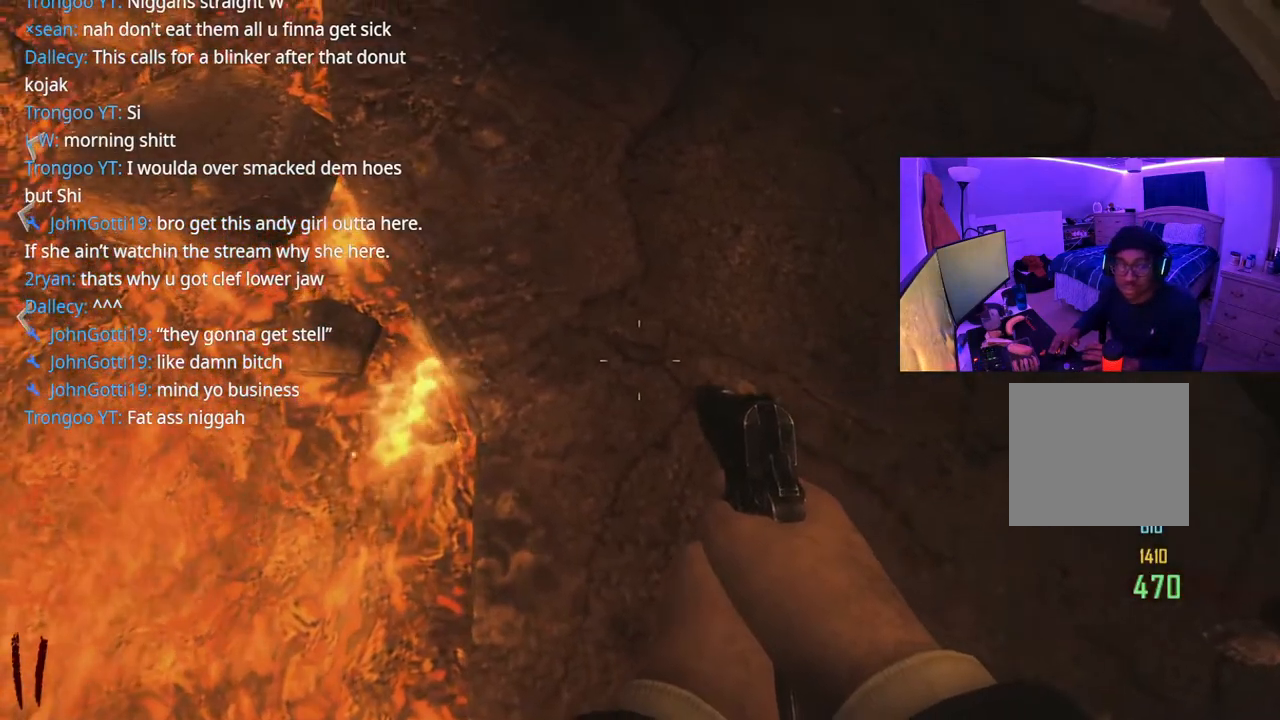
{"buttons": [], "left_stick": "down-right", "right_stick": "center", "events": [[50, "left_stick", "right"], [467, "left_stick", "down-right"]]}
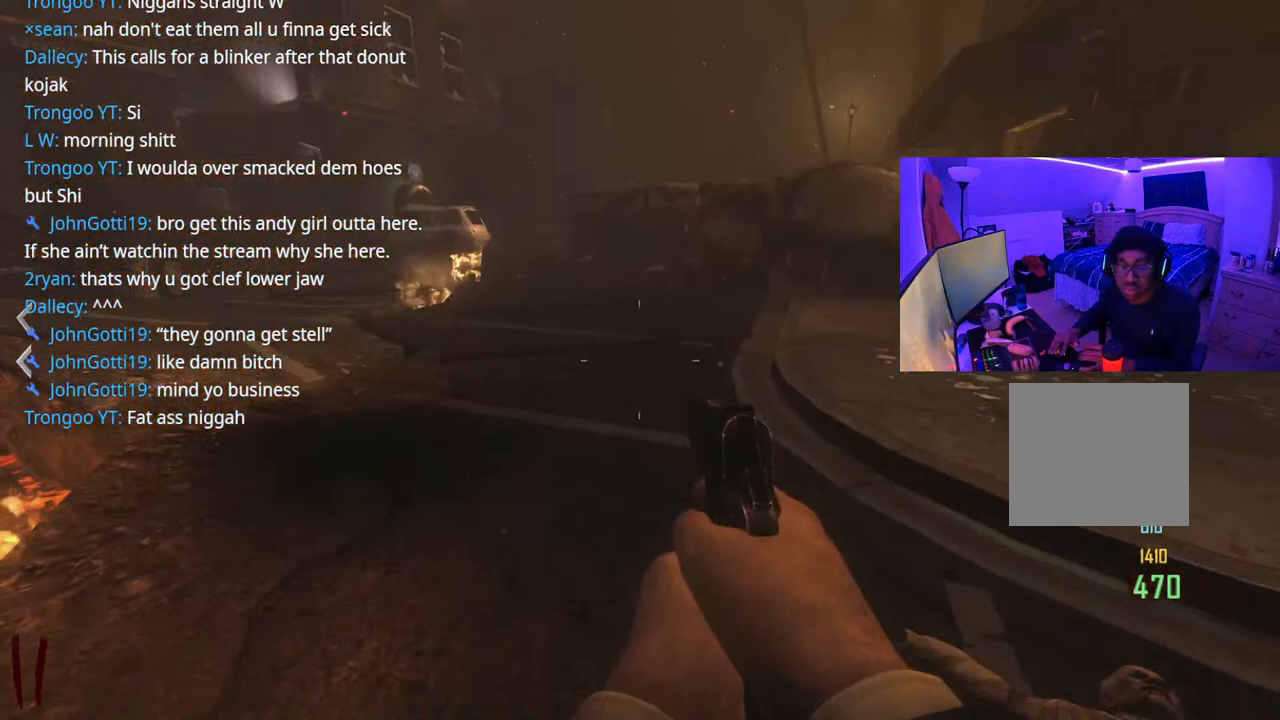
{"buttons": [], "left_stick": "right", "right_stick": "center", "events": [[117, "left_stick", "center"], [217, "left_stick", "up"], [350, "left_stick", "center"], [400, "left_stick", "right"]]}
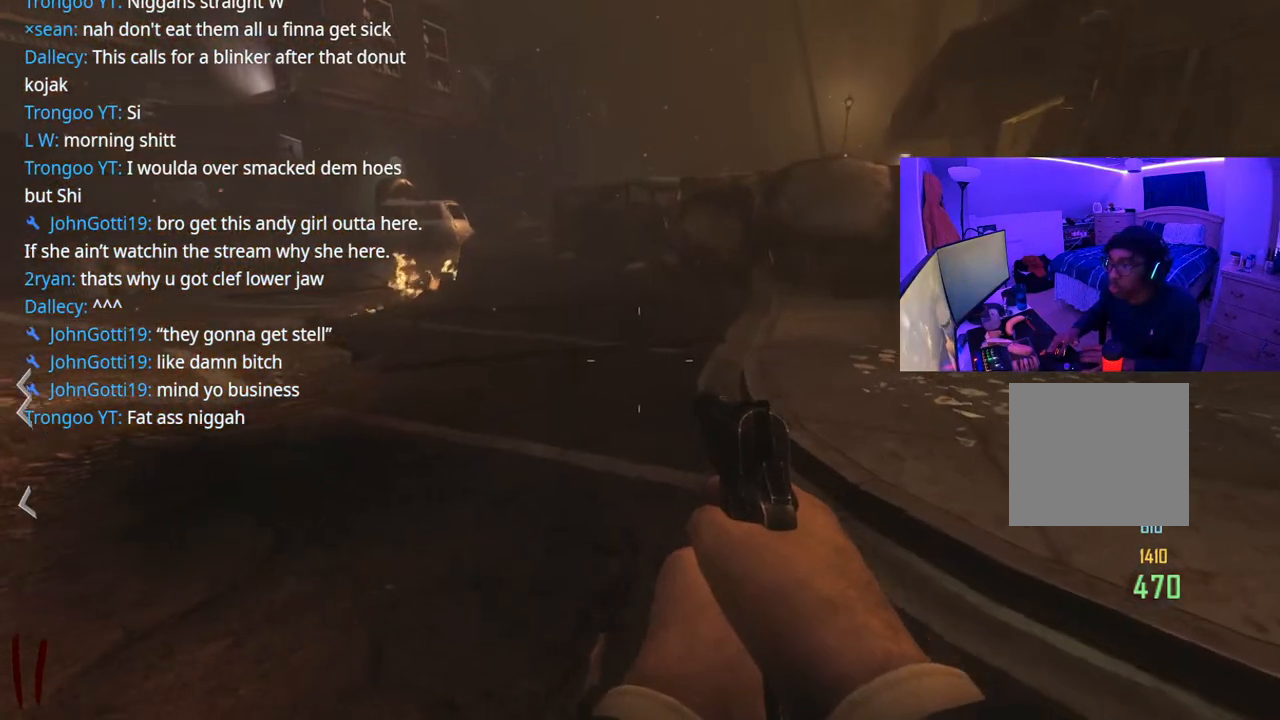
{"buttons": [], "left_stick": "center", "right_stick": "center", "events": [[217, "left_stick", "up-right"], [317, "left_stick", "up"], [417, "left_stick", "center"]]}